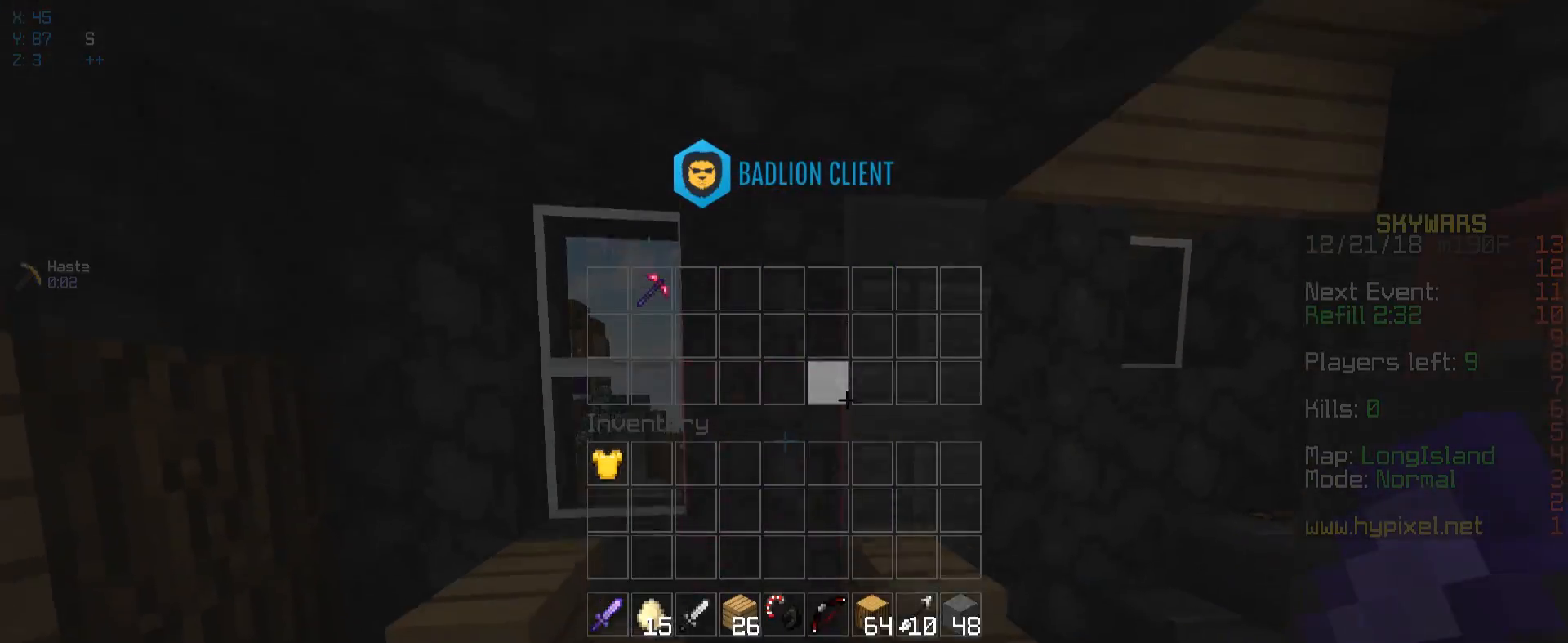
Gameplay with keyboard and mouse; each line is a JSON object with the keys and mouse buttons held at the frame after it. "events" lists presses ("down") and releases ("up") of "a", "d", "s", "space", "w", "mouse_left" and "mouse_right" between this image and that frame as [ms after this image, input, new state], when the widget could be followed in between. "mouse_left", "mouse_right" = the "left", "right" buttons of the "mouse" list. No other keys are recorded. Fast repeated clicks can show as one long hold. Mouse movement is not recorded.
{"keys": [], "mouse": [], "events": []}
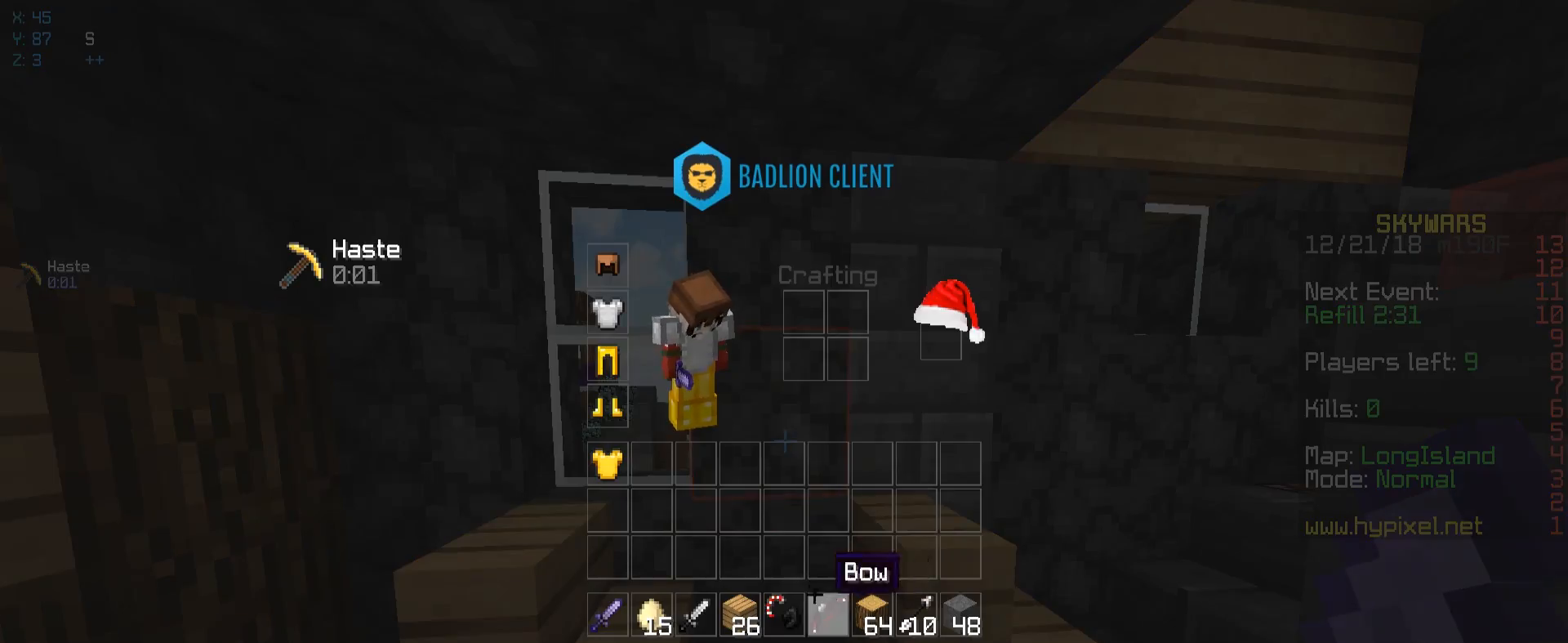
{"keys": [], "mouse": [], "events": []}
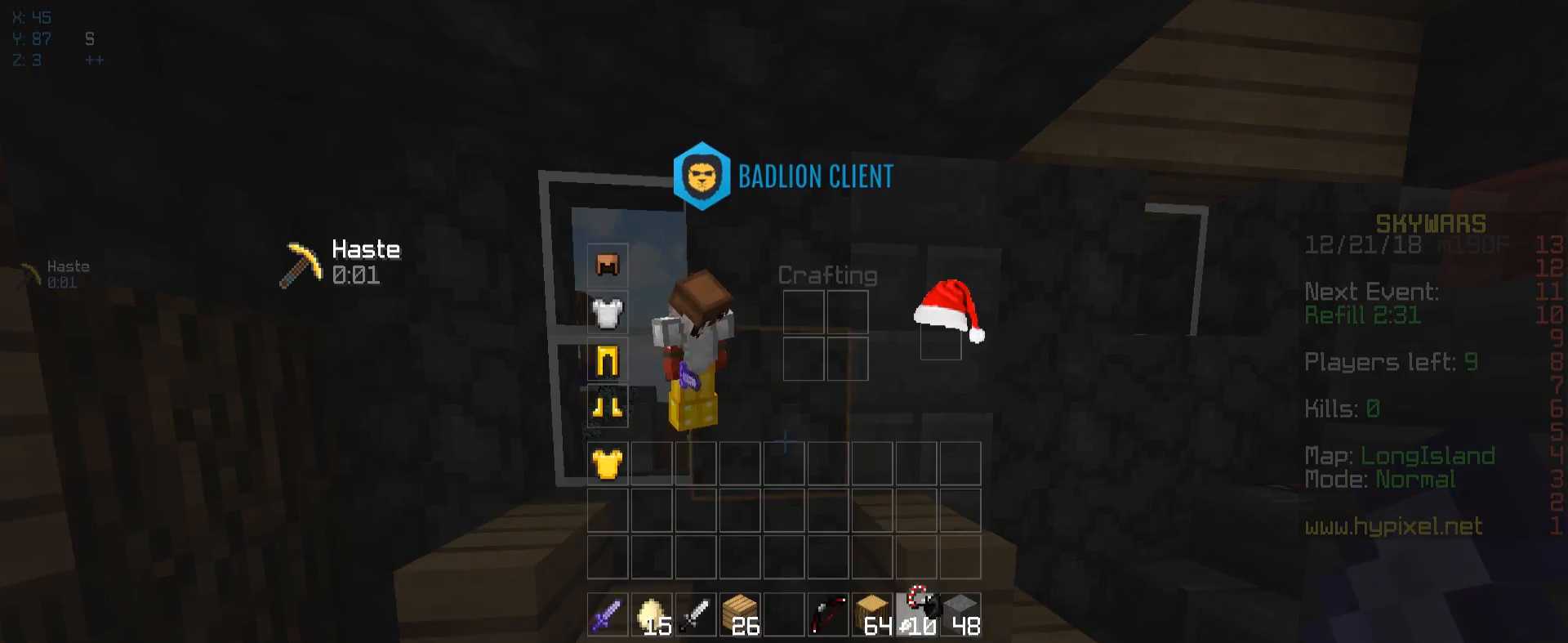
{"keys": ["w"], "mouse": [], "events": [[367, "w", "down"]]}
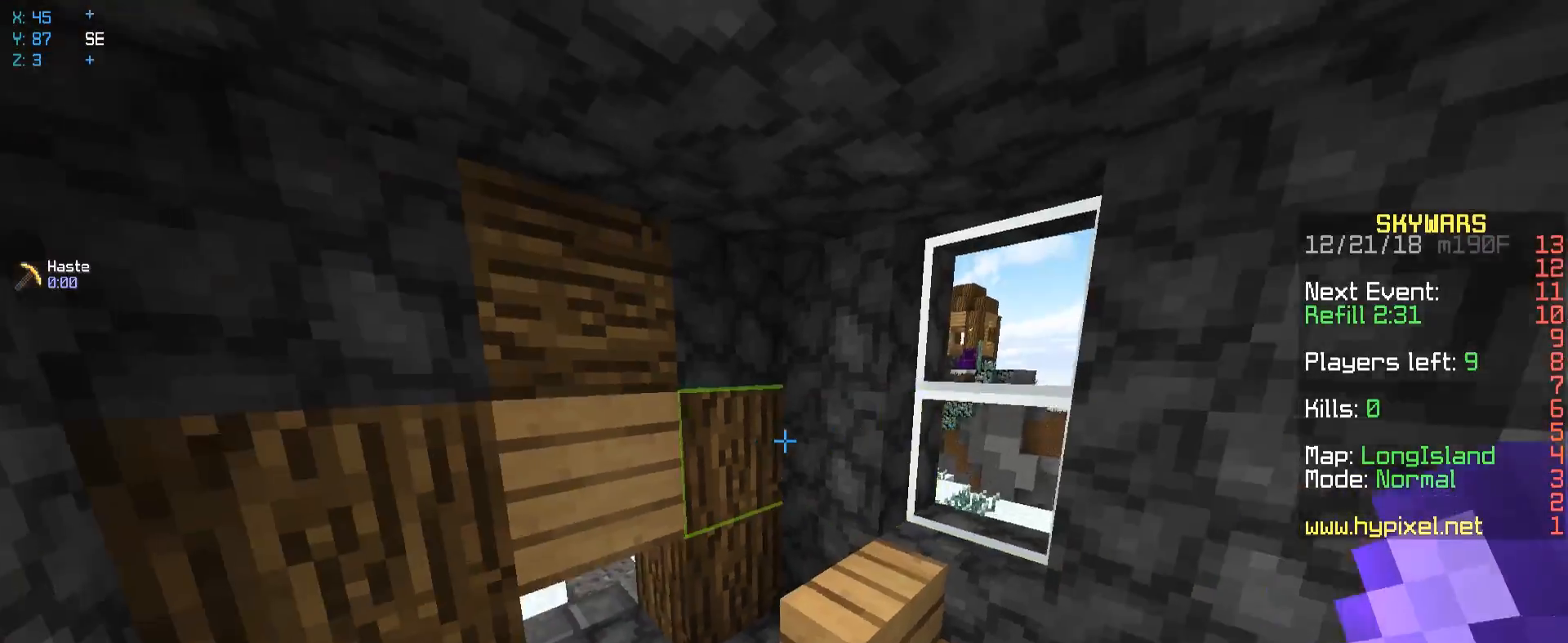
{"keys": ["a"], "mouse": ["left"], "events": [[67, "d", "down"], [217, "a", "down"], [267, "mouse_left", "down"], [283, "d", "up"], [433, "w", "up"]]}
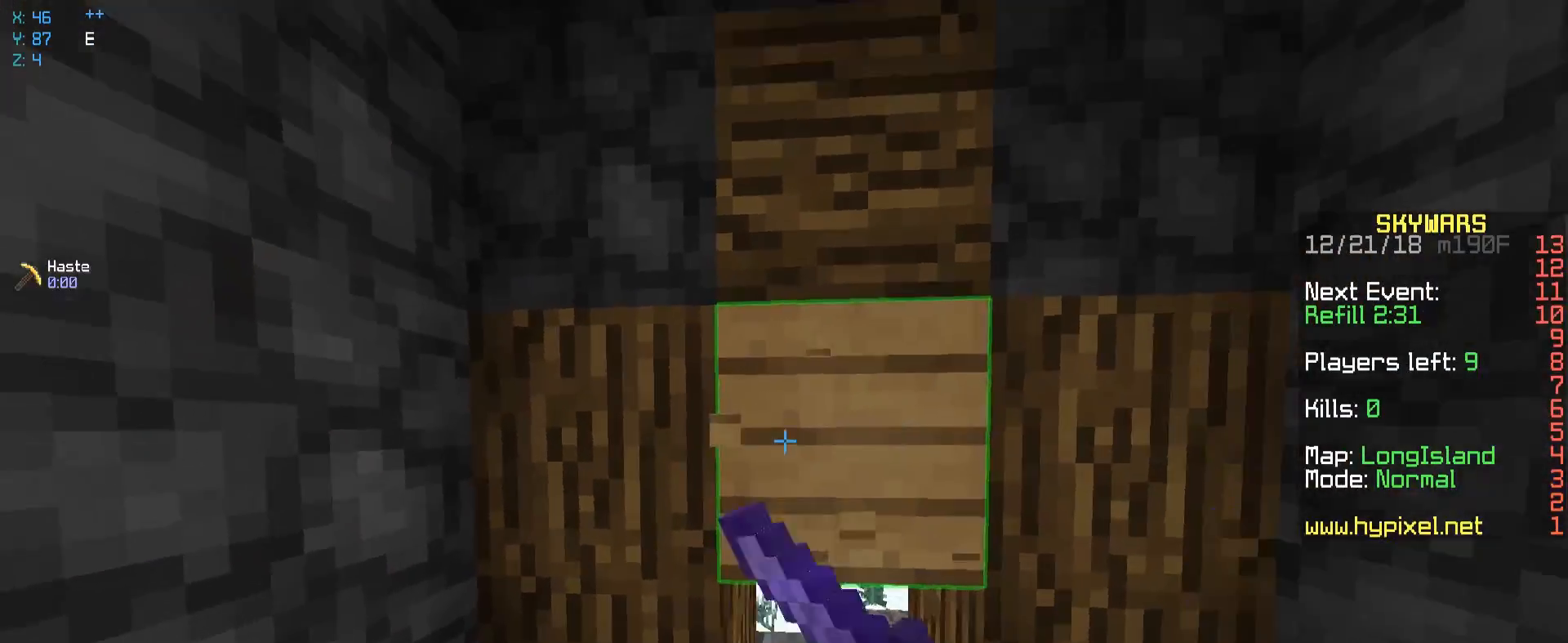
{"keys": ["s"], "mouse": ["left"], "events": [[117, "a", "up"], [117, "s", "down"]]}
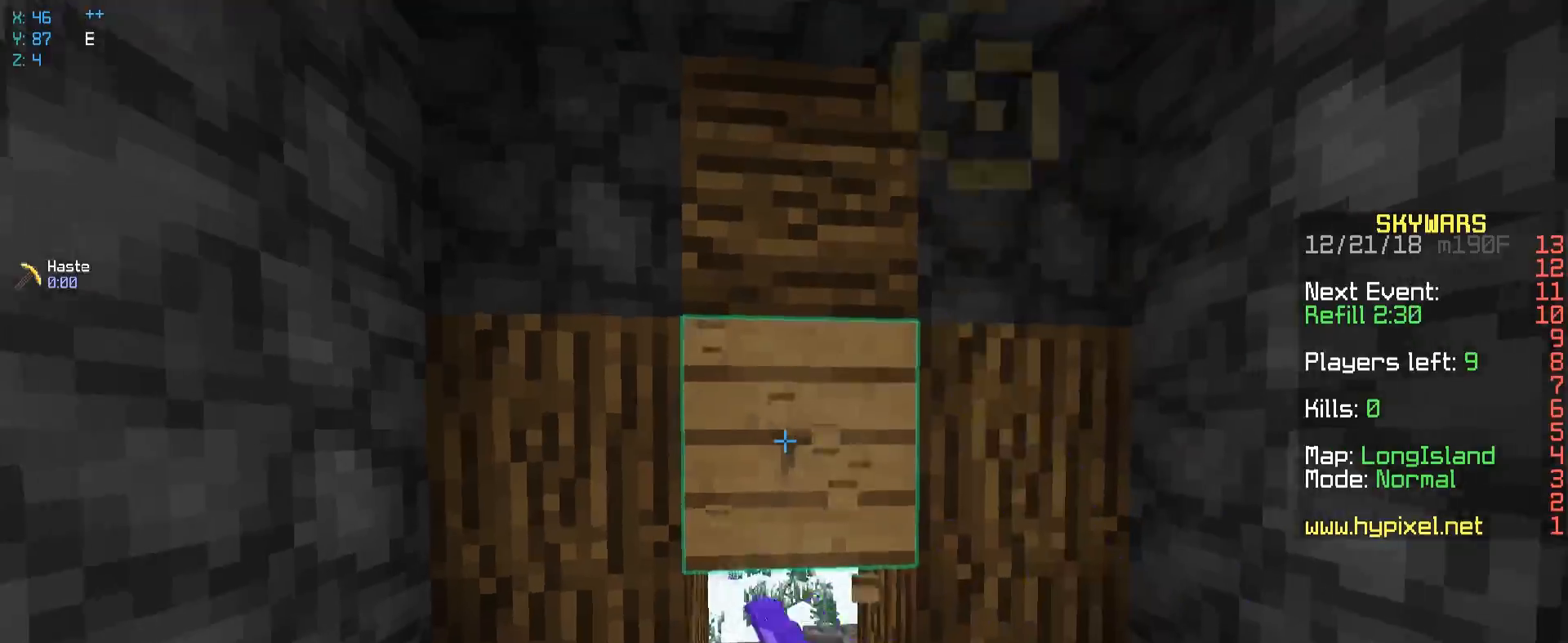
{"keys": [], "mouse": ["left"], "events": [[67, "mouse_right", "down"], [383, "mouse_right", "up"], [483, "s", "up"]]}
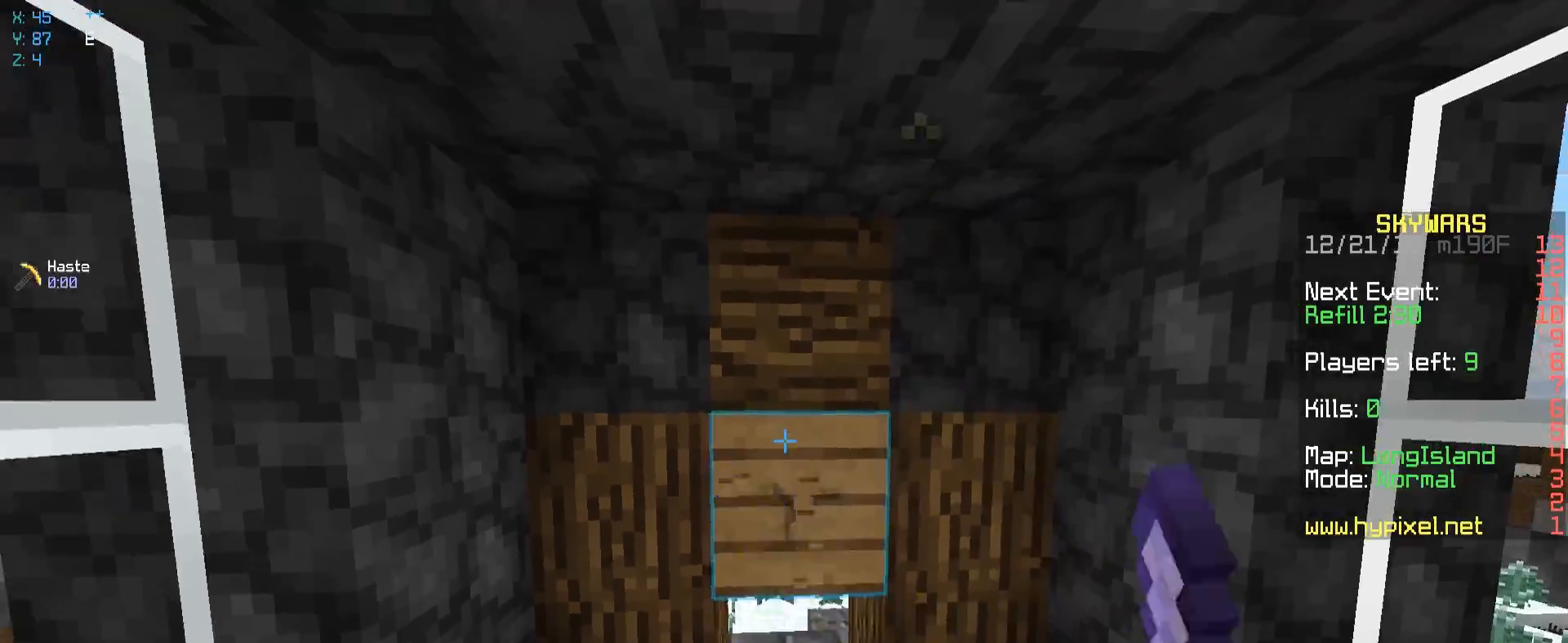
{"keys": [], "mouse": ["left"], "events": []}
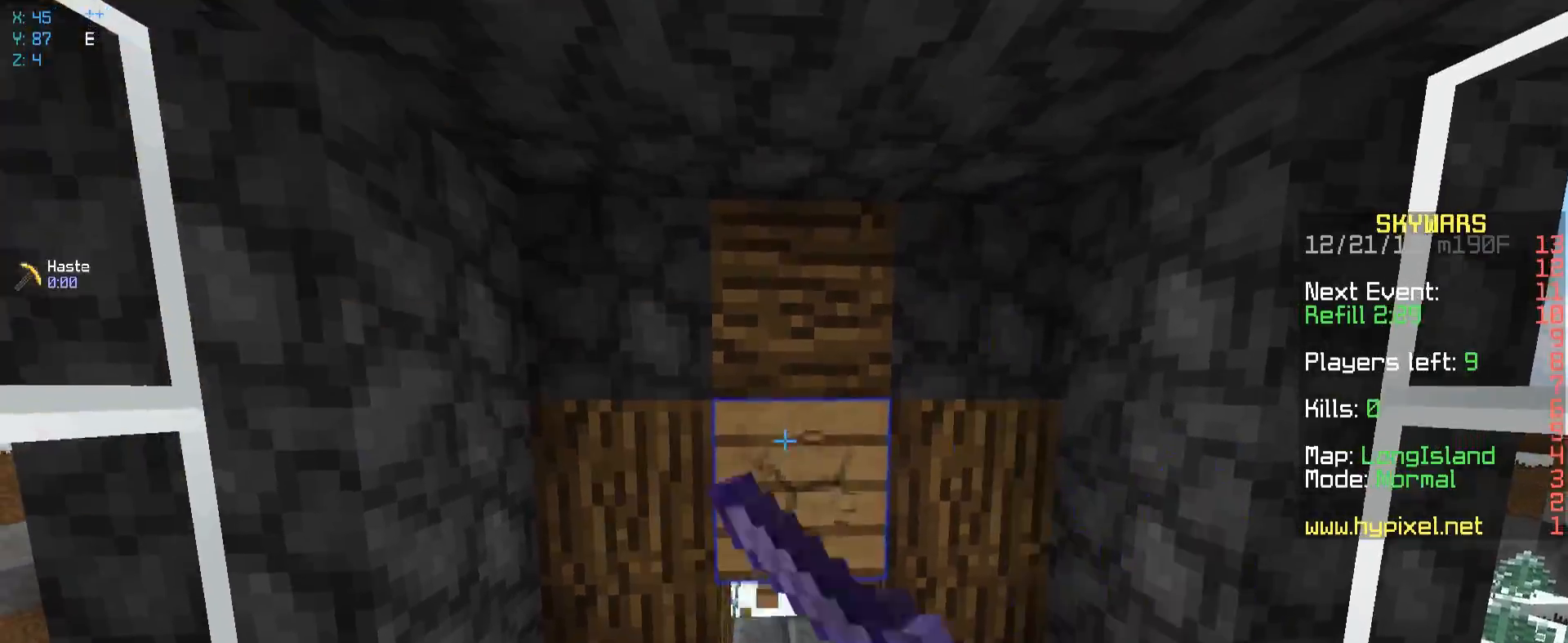
{"keys": ["d", "w"], "mouse": ["left"], "events": [[117, "d", "down"], [167, "w", "down"], [283, "d", "up"], [367, "d", "down"]]}
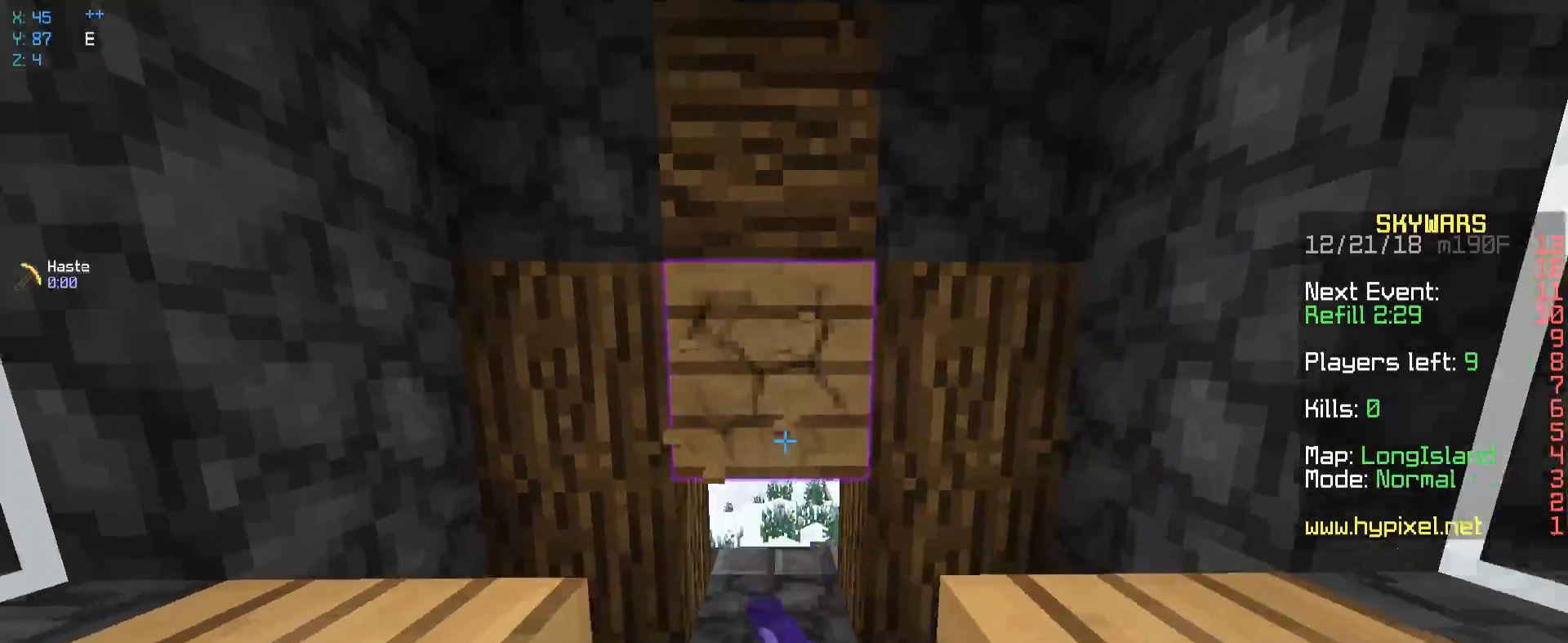
{"keys": [], "mouse": ["left"], "events": [[33, "d", "up"], [483, "w", "up"]]}
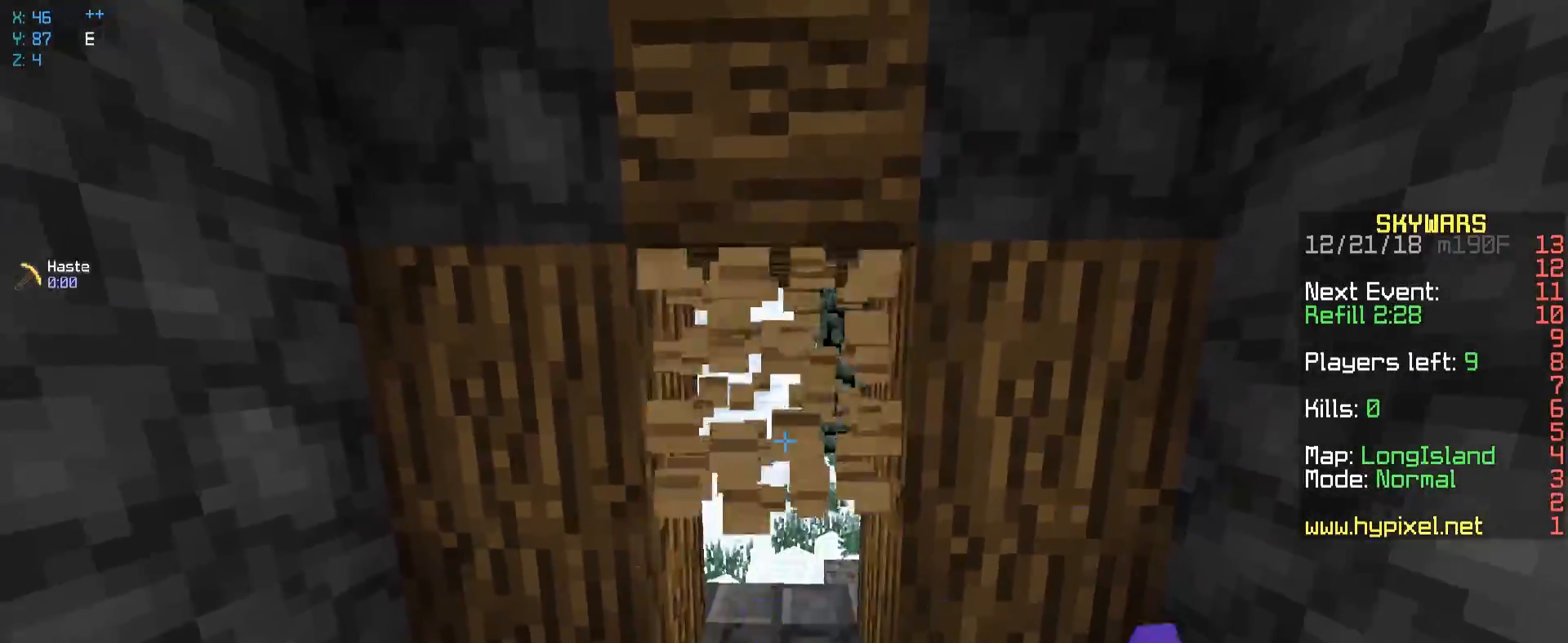
{"keys": ["w"], "mouse": [], "events": [[367, "w", "down"], [483, "mouse_left", "up"]]}
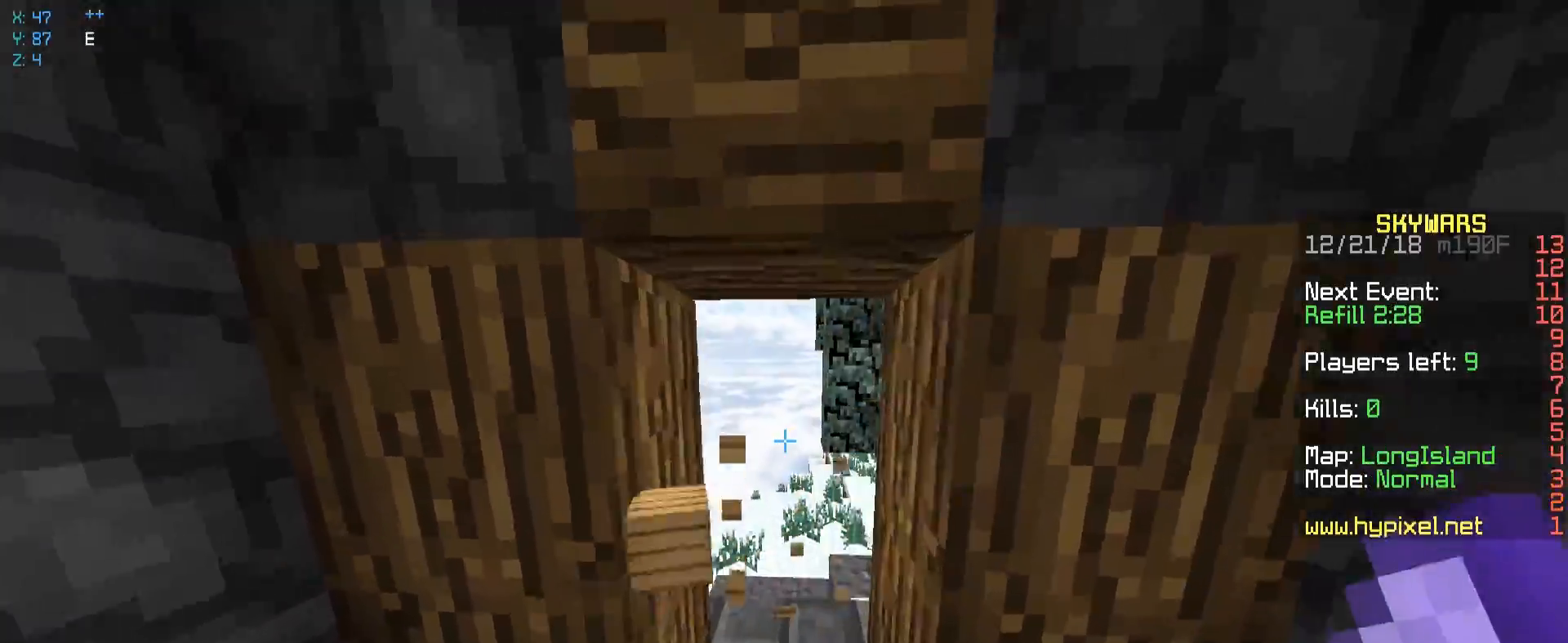
{"keys": ["w"], "mouse": [], "events": []}
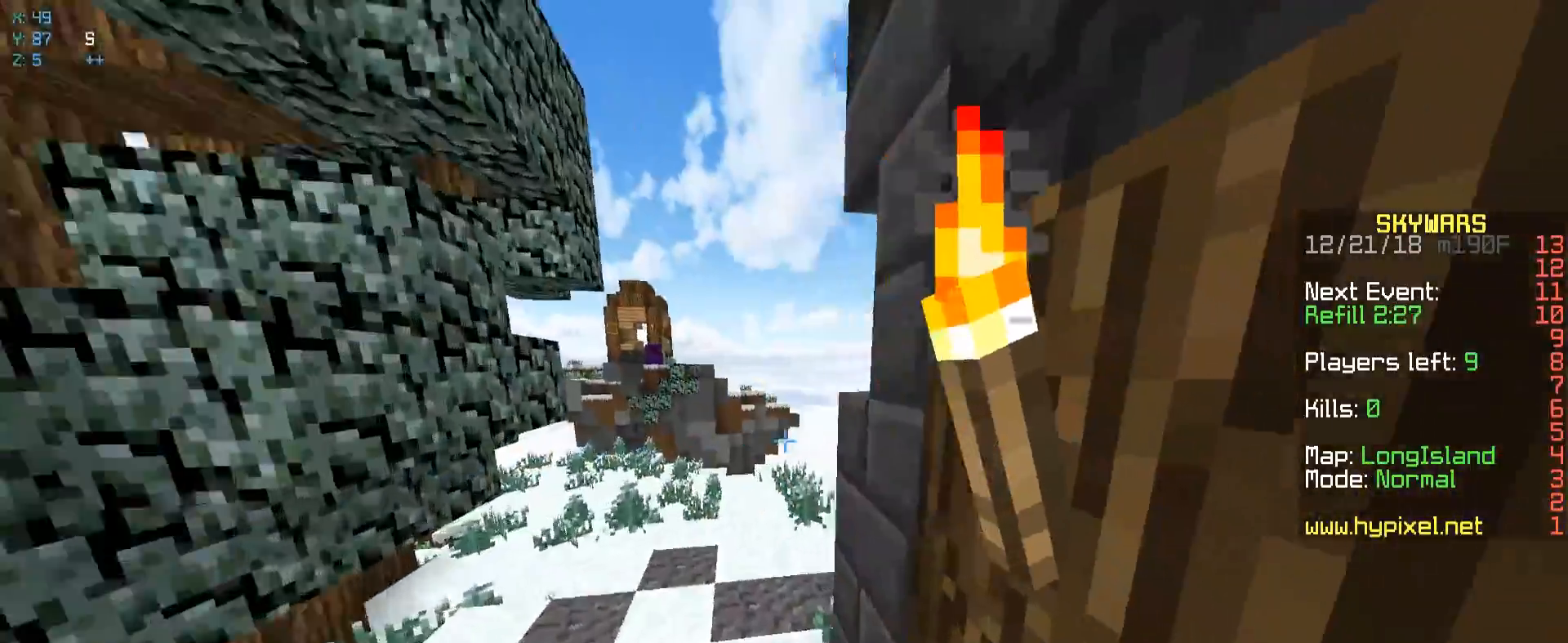
{"keys": ["a", "space", "w"], "mouse": [], "events": [[67, "a", "down"], [317, "space", "down"]]}
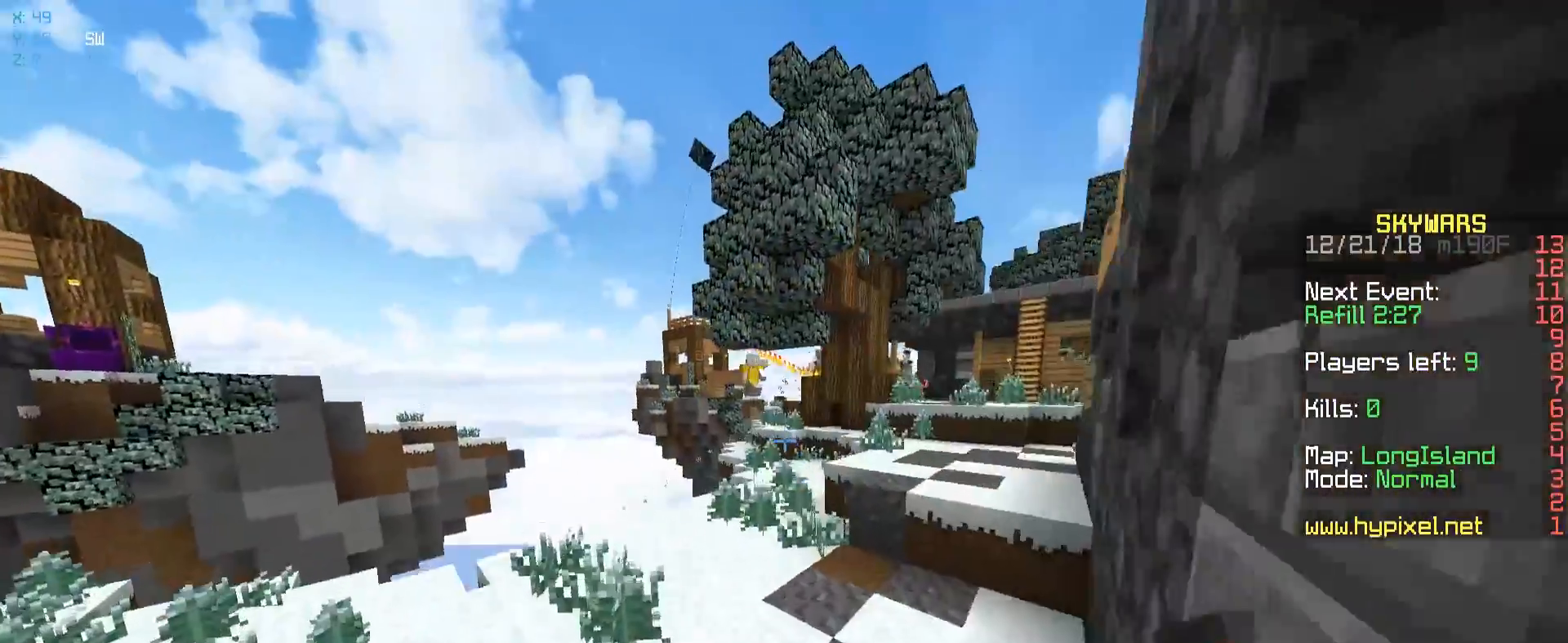
{"keys": ["d", "w"], "mouse": [], "events": [[83, "a", "up"], [283, "space", "up"], [367, "d", "down"]]}
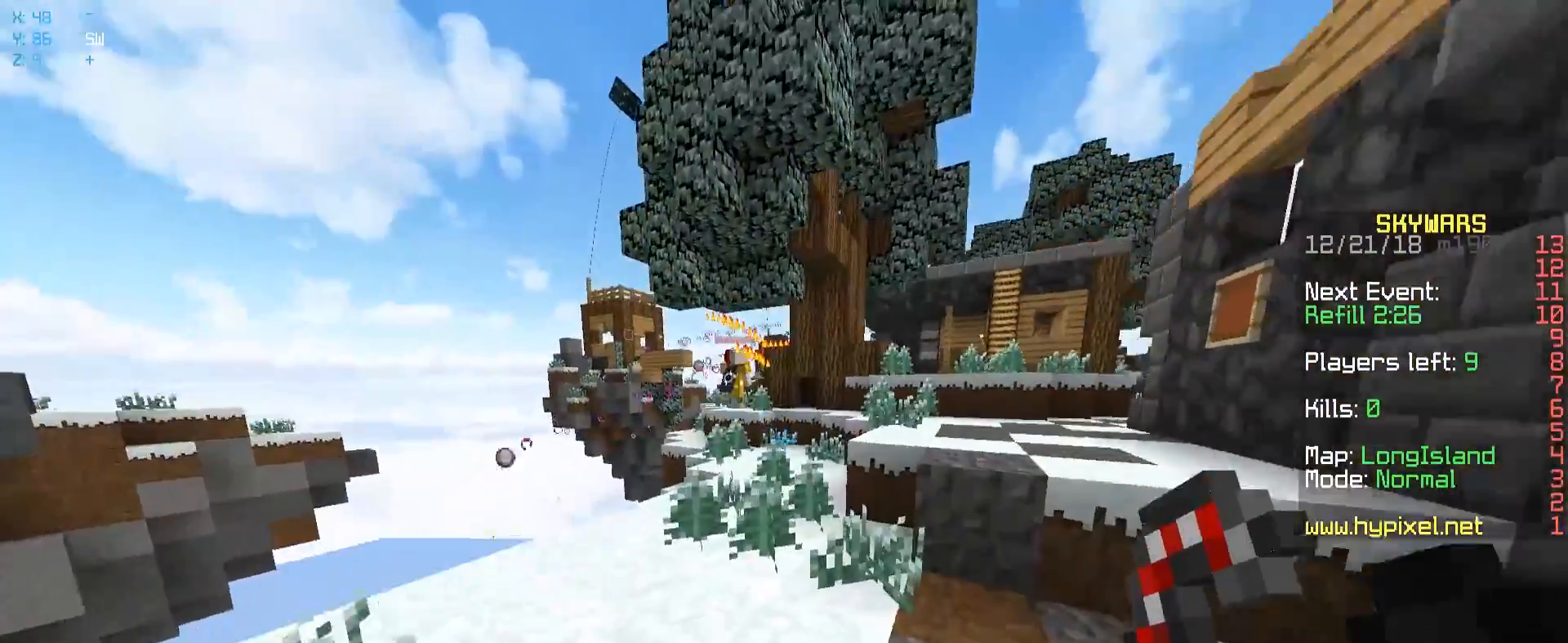
{"keys": ["w"], "mouse": [], "events": [[267, "a", "down"], [333, "d", "up"], [483, "a", "up"]]}
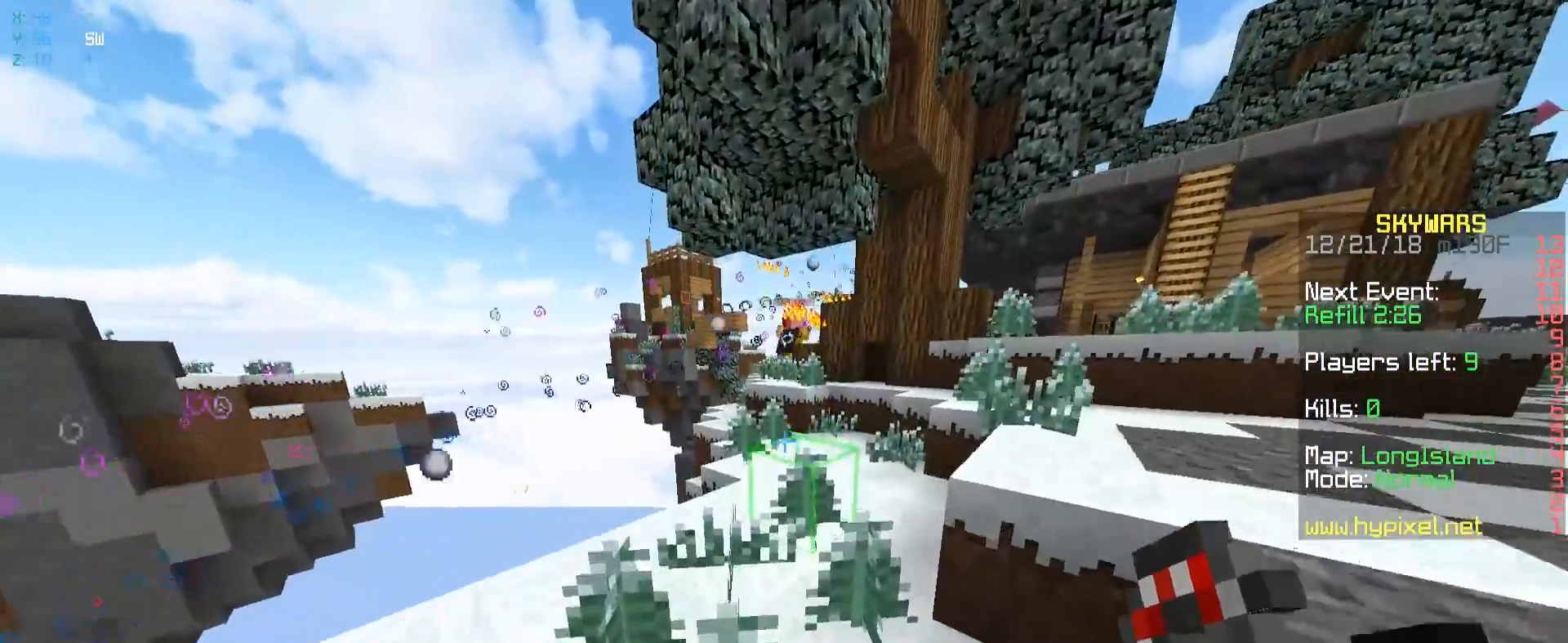
{"keys": ["w"], "mouse": [], "events": []}
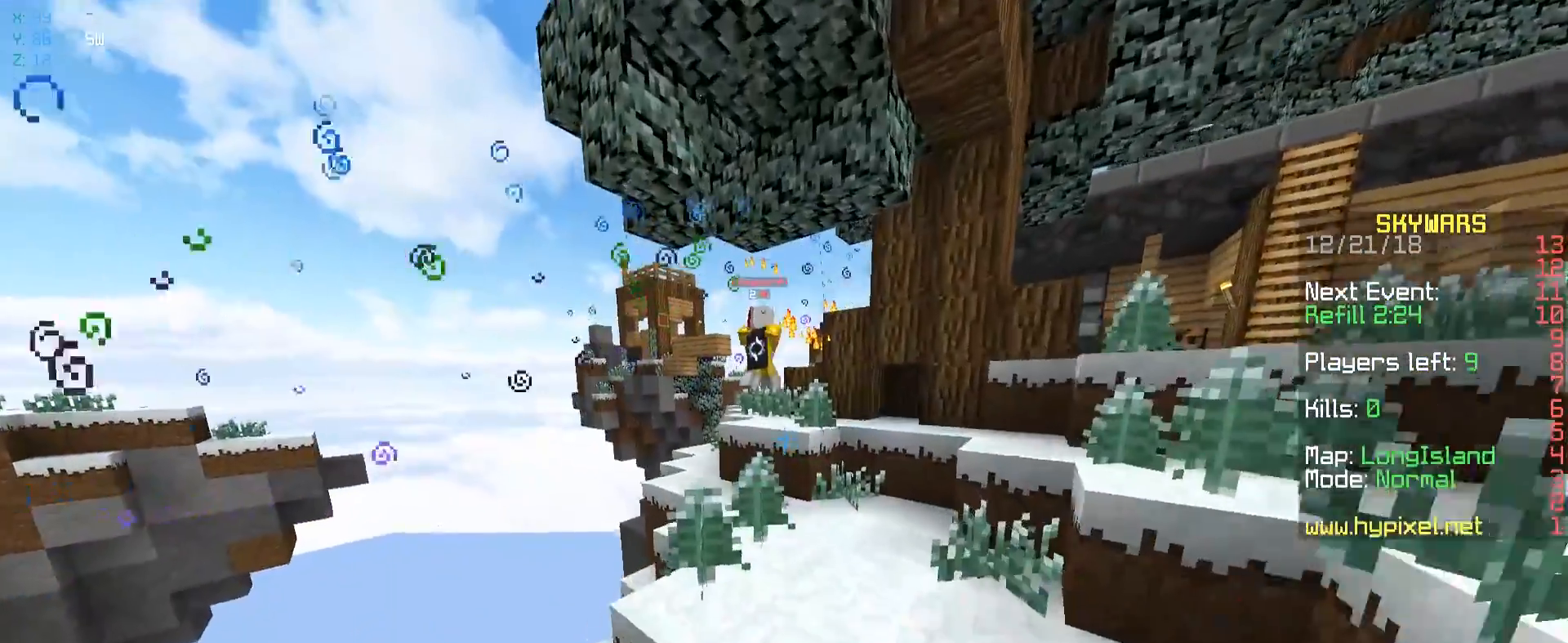
{"keys": ["w"], "mouse": [], "events": []}
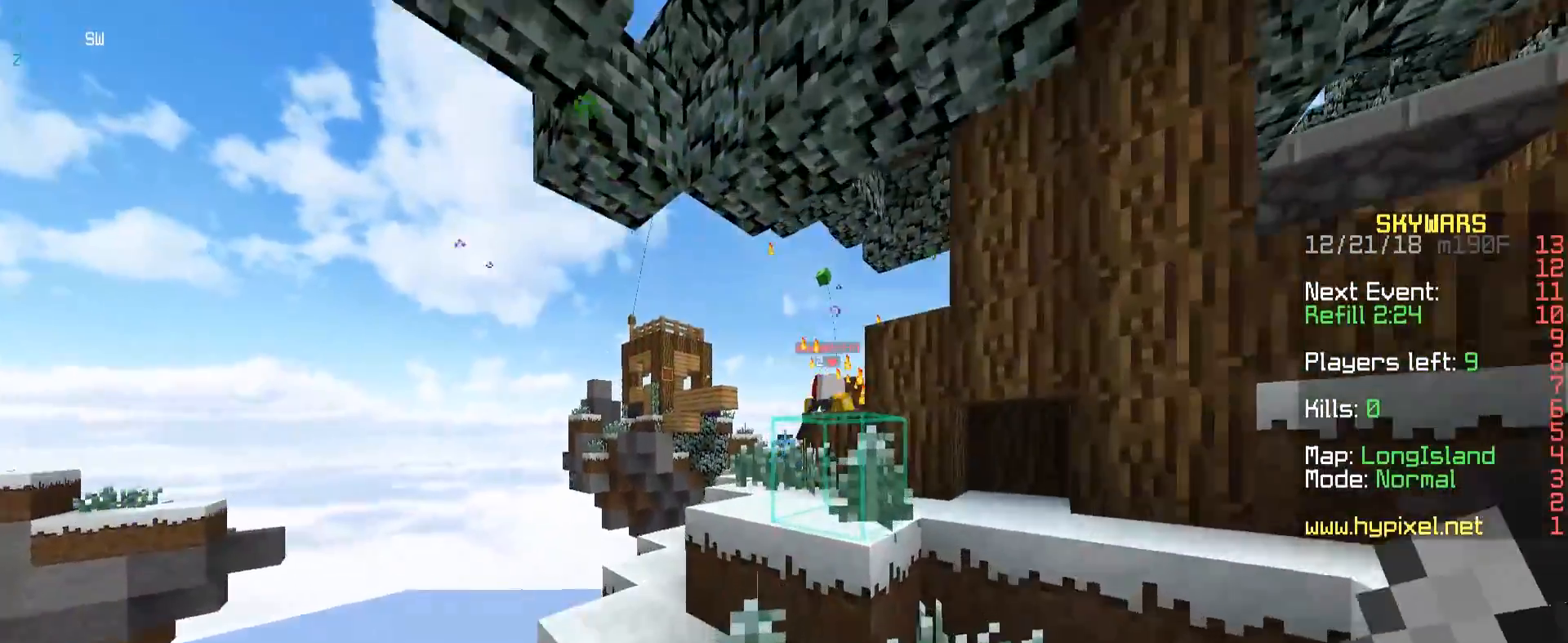
{"keys": ["w"], "mouse": [], "events": [[117, "space", "down"], [367, "space", "up"]]}
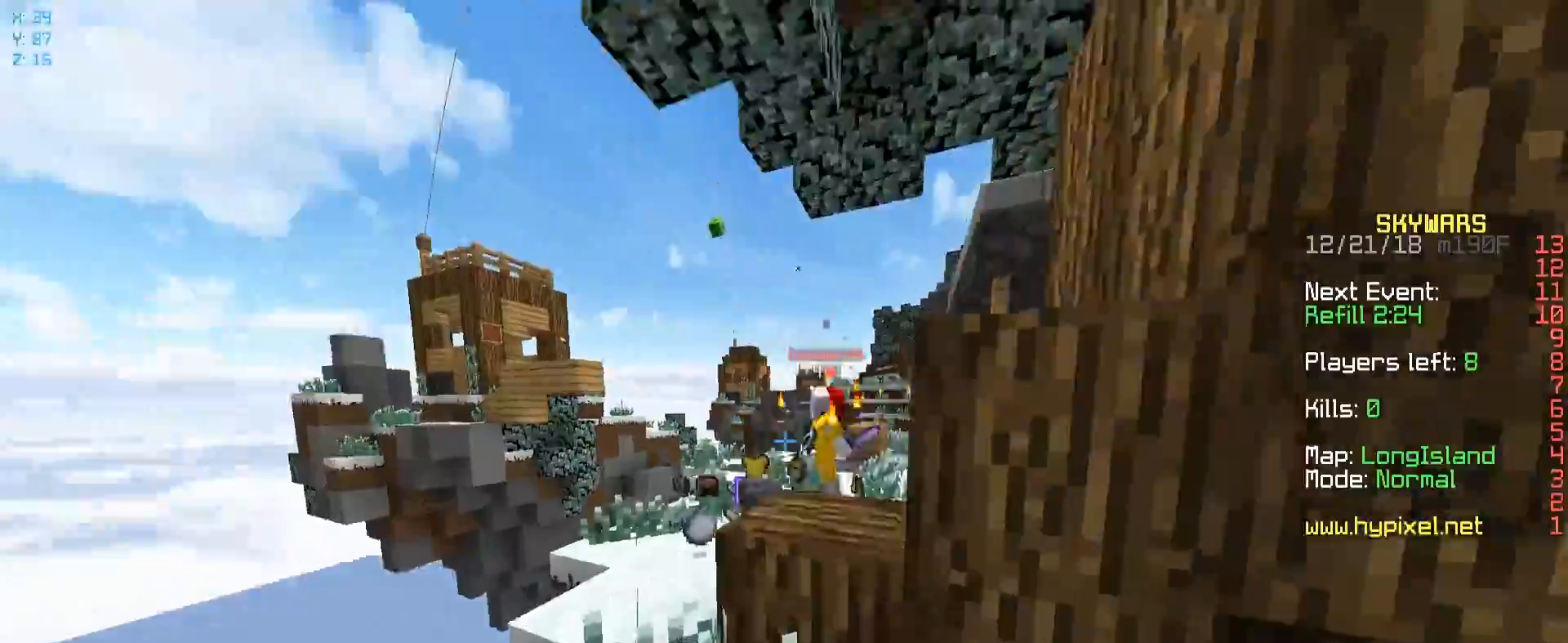
{"keys": ["d", "w"], "mouse": ["left"], "events": [[17, "mouse_left", "down"], [17, "space", "down"], [183, "d", "down"], [283, "space", "up"]]}
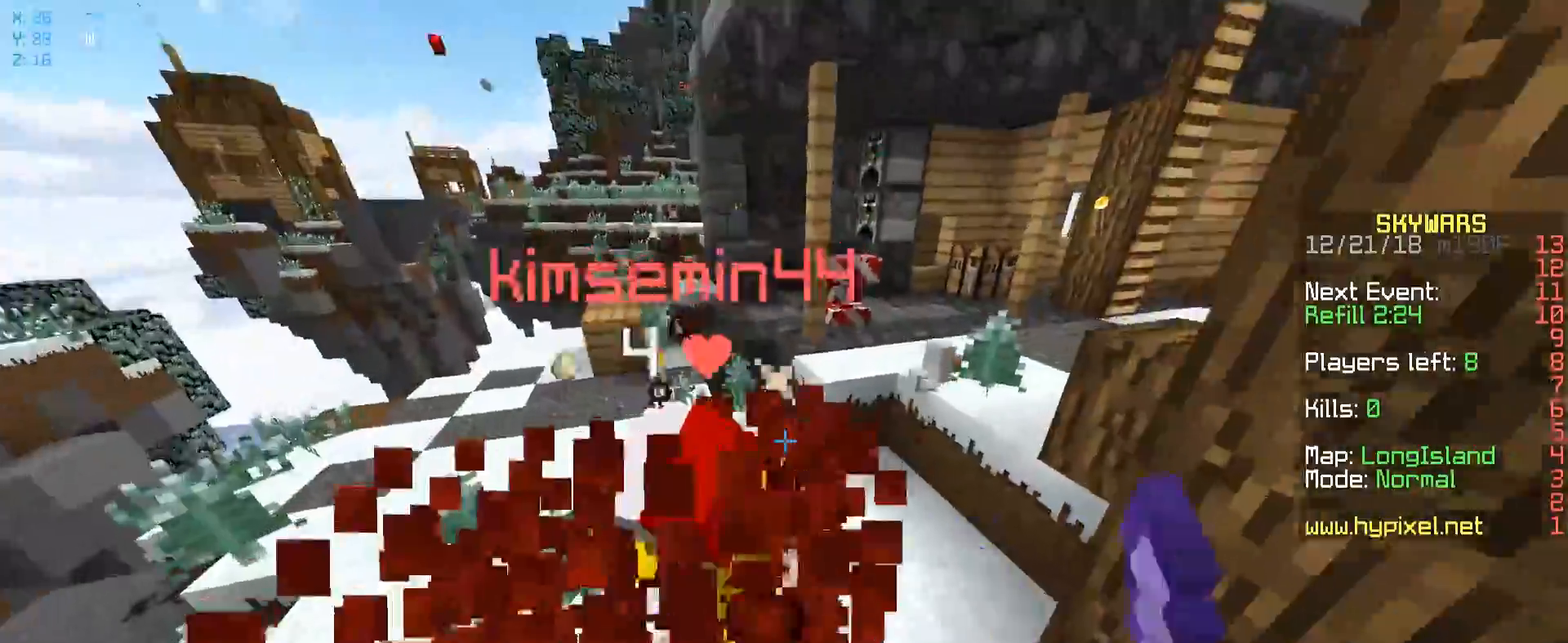
{"keys": ["a"], "mouse": ["left"], "events": [[417, "a", "down"], [467, "w", "up"], [483, "d", "up"]]}
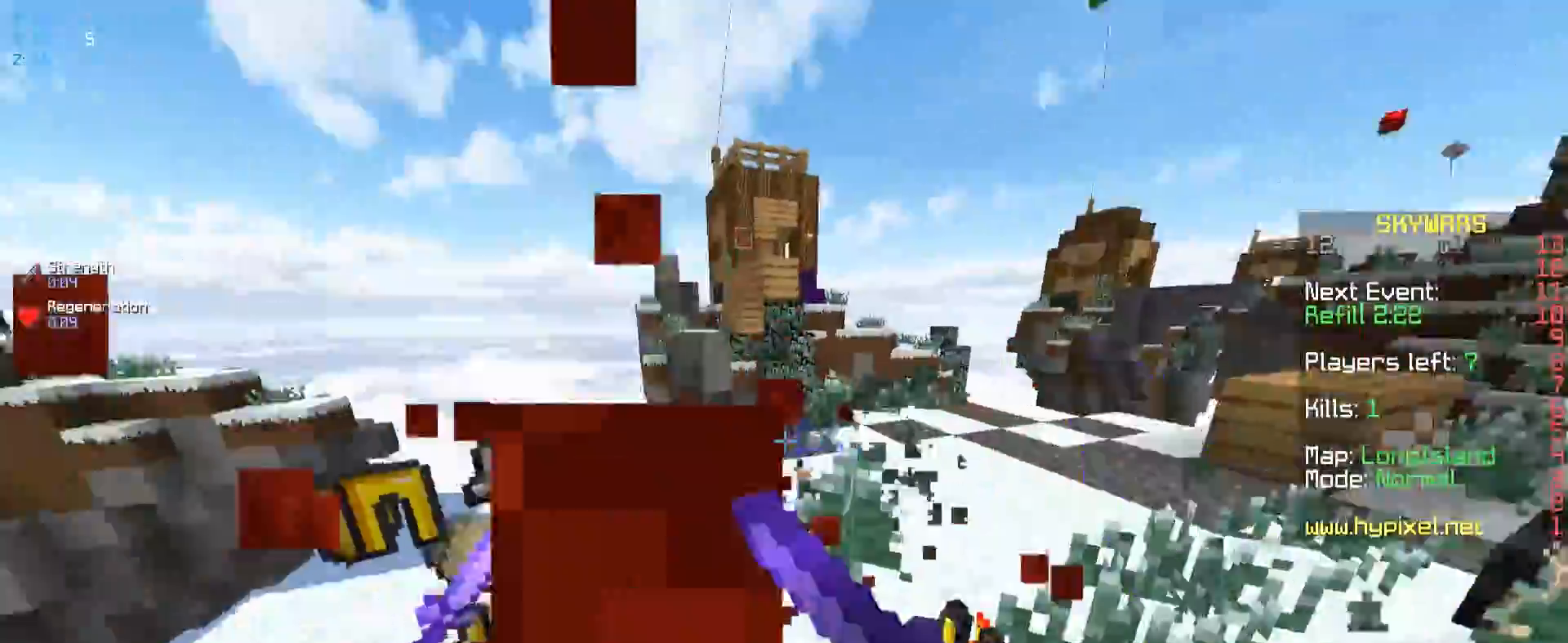
{"keys": ["a", "w"], "mouse": [], "events": [[33, "mouse_left", "up"], [217, "w", "down"]]}
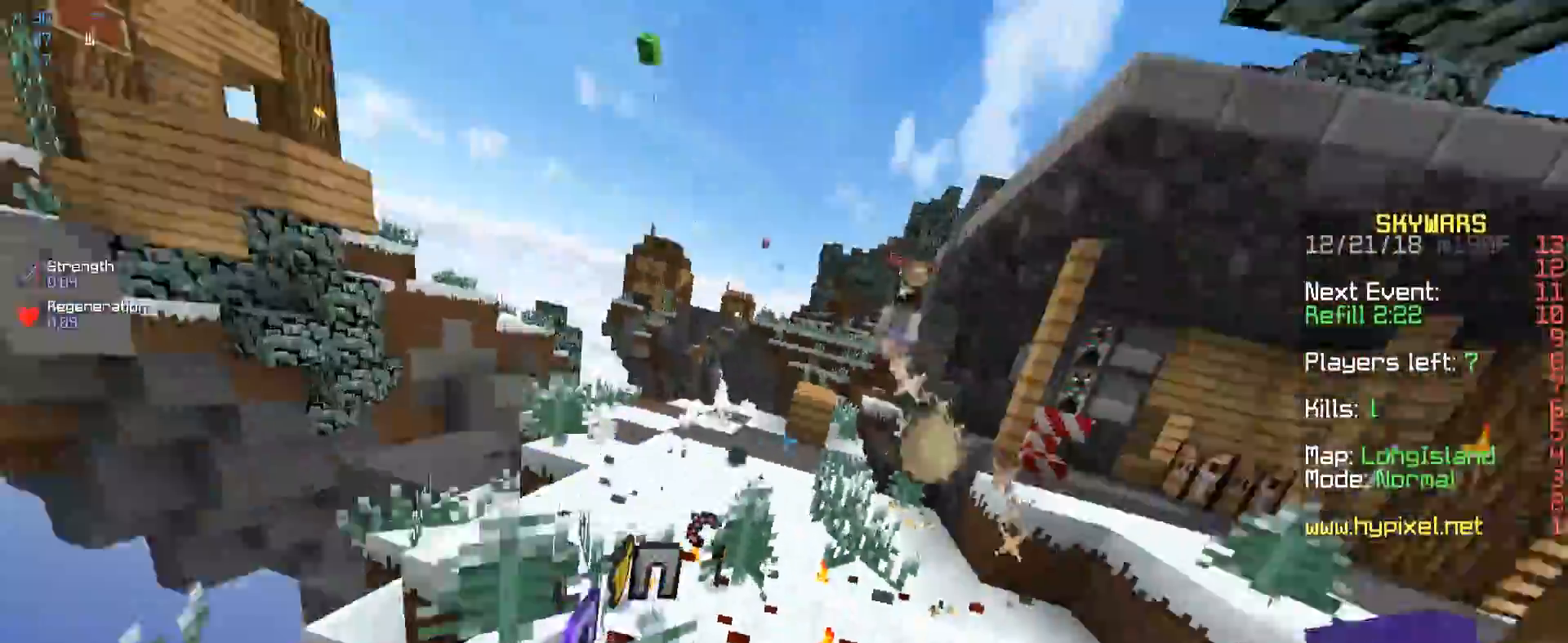
{"keys": ["d", "w"], "mouse": [], "events": [[167, "d", "down"], [183, "a", "up"]]}
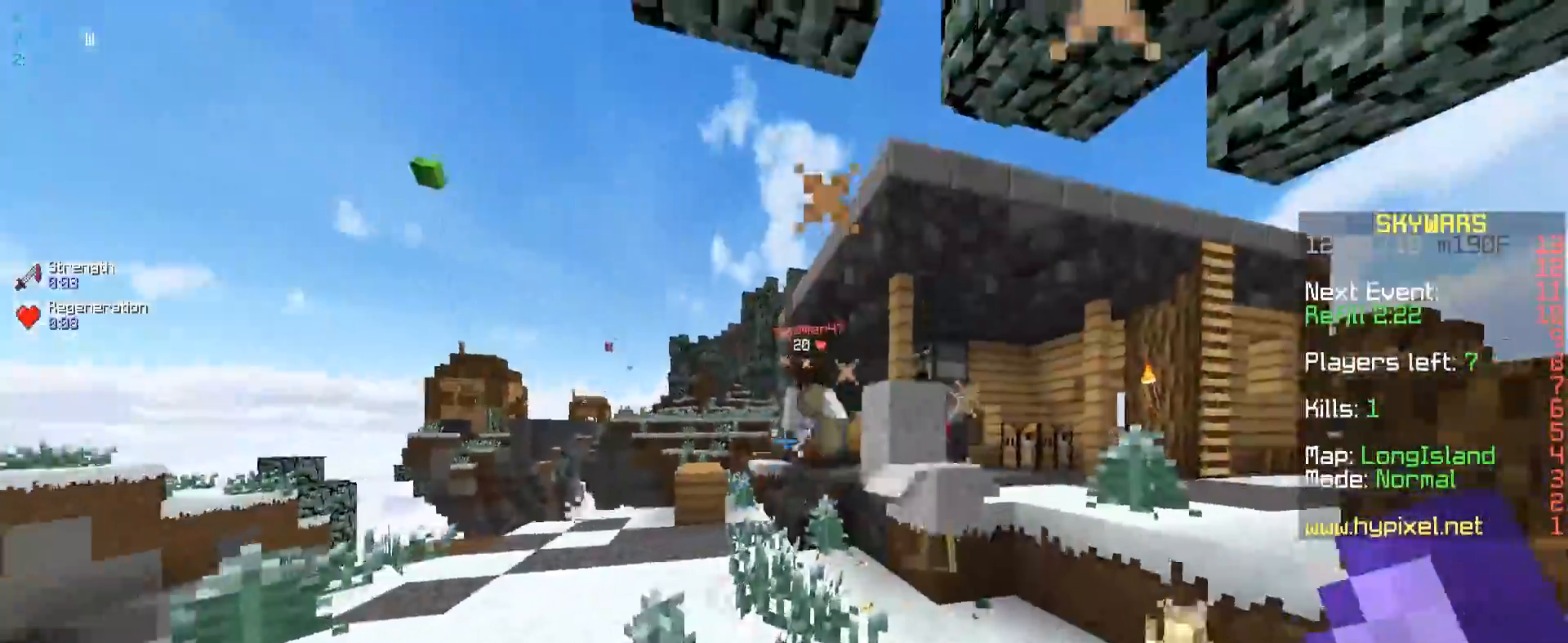
{"keys": ["d", "w"], "mouse": ["left"], "events": [[150, "mouse_left", "down"]]}
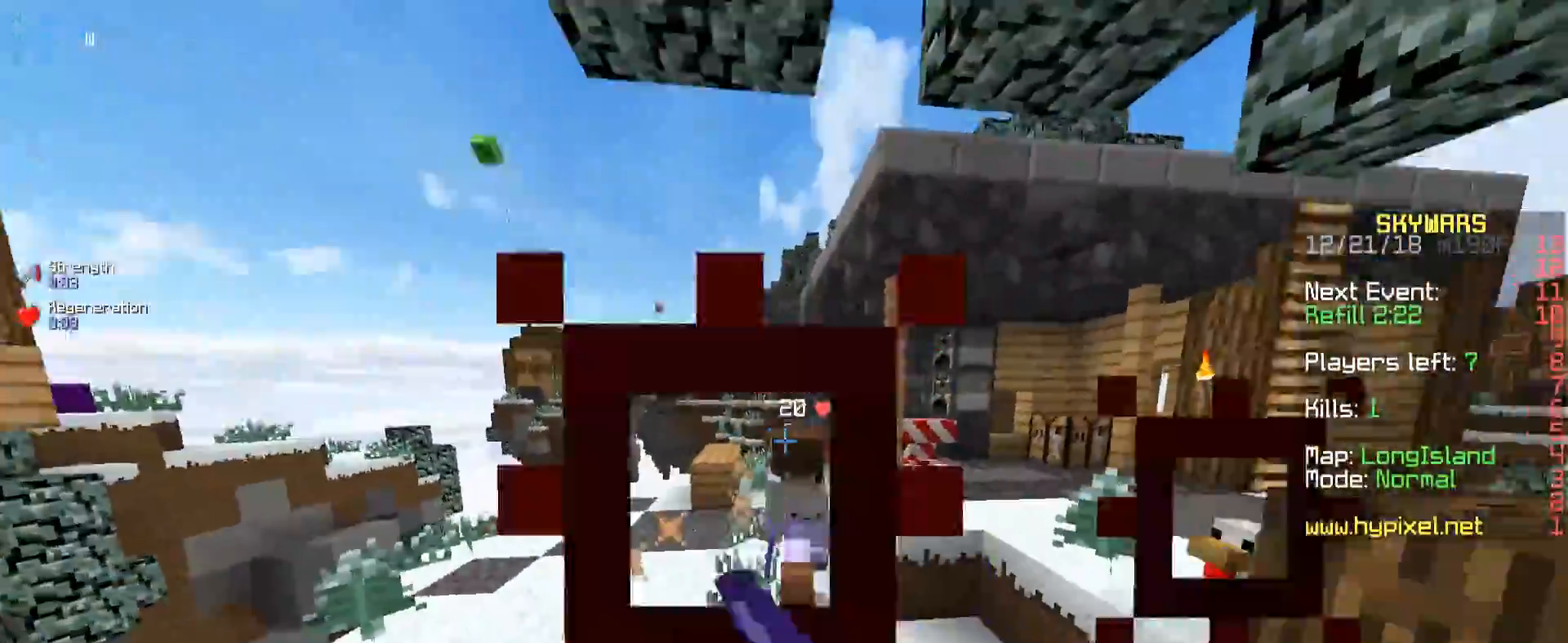
{"keys": ["w"], "mouse": ["left"], "events": [[233, "d", "up"]]}
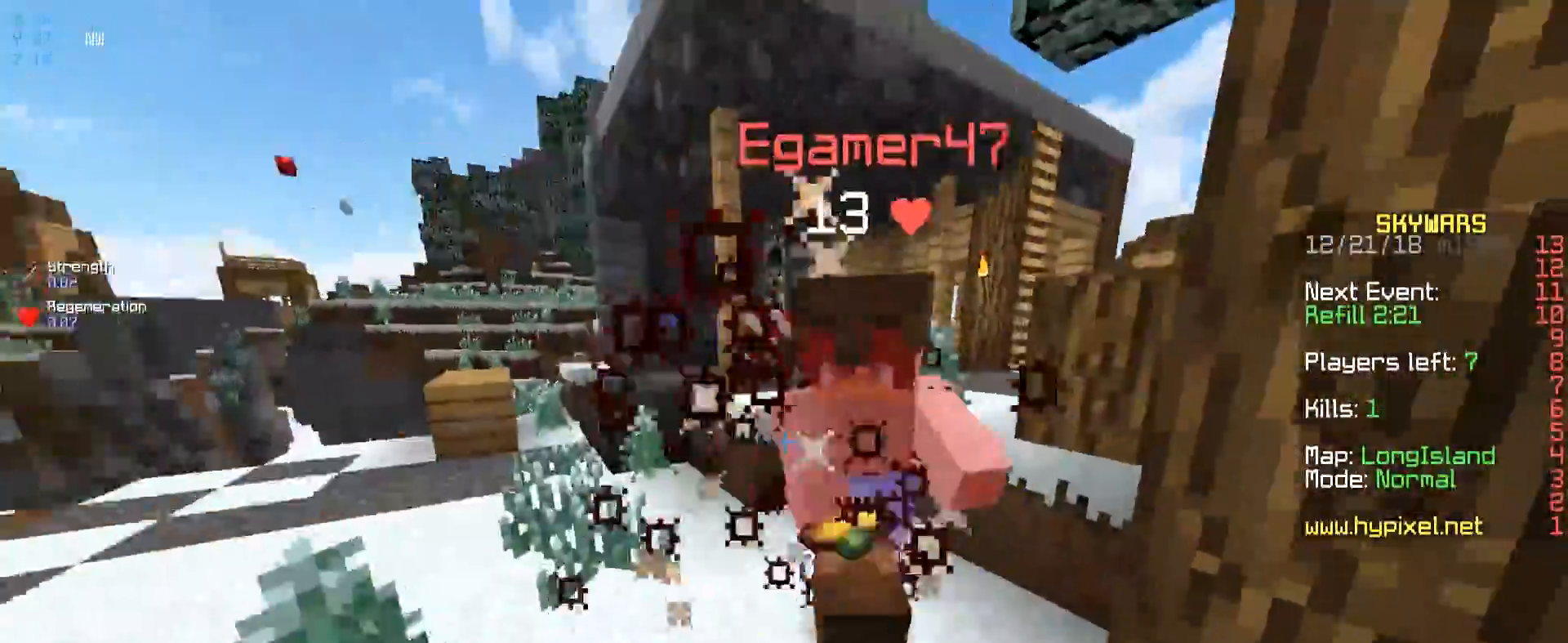
{"keys": ["w"], "mouse": ["left"], "events": [[317, "d", "down"], [483, "d", "up"]]}
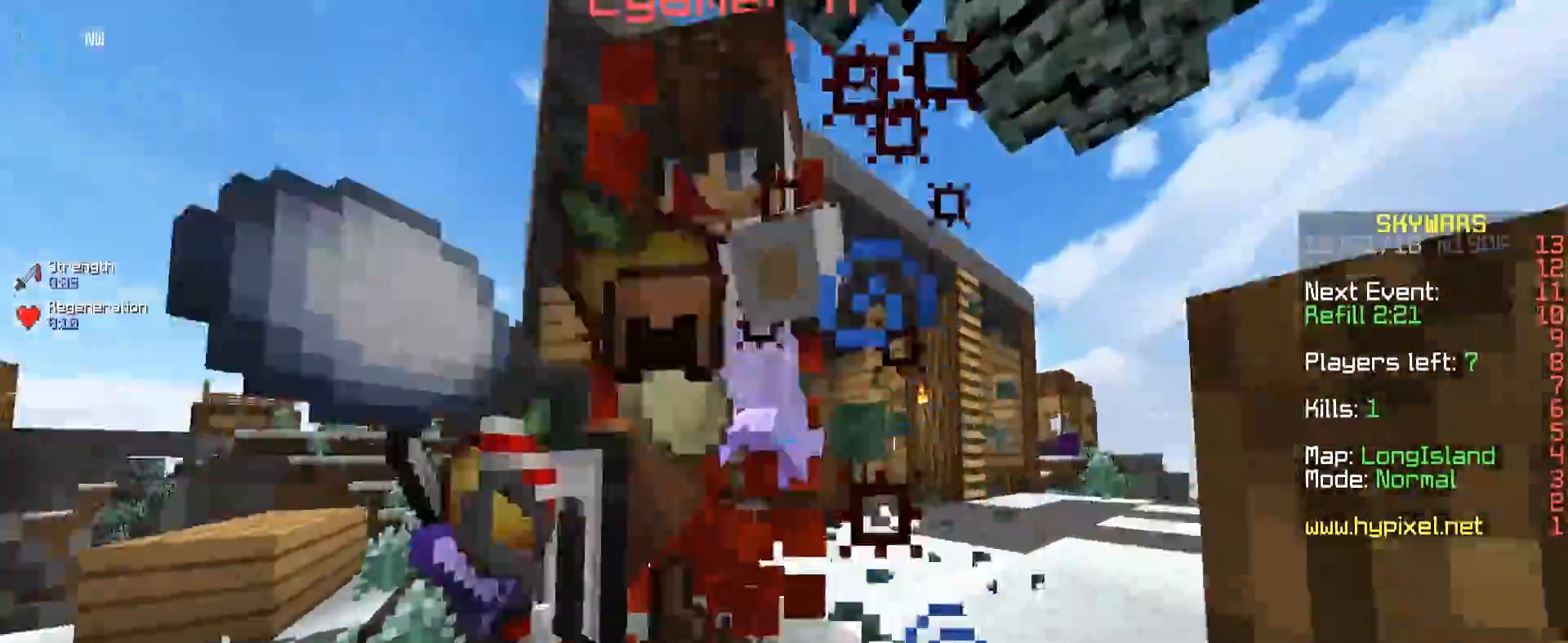
{"keys": ["s"], "mouse": ["left"], "events": [[17, "a", "down"], [233, "mouse_left", "up"], [333, "a", "up"], [333, "w", "up"], [400, "mouse_left", "down"], [467, "s", "down"]]}
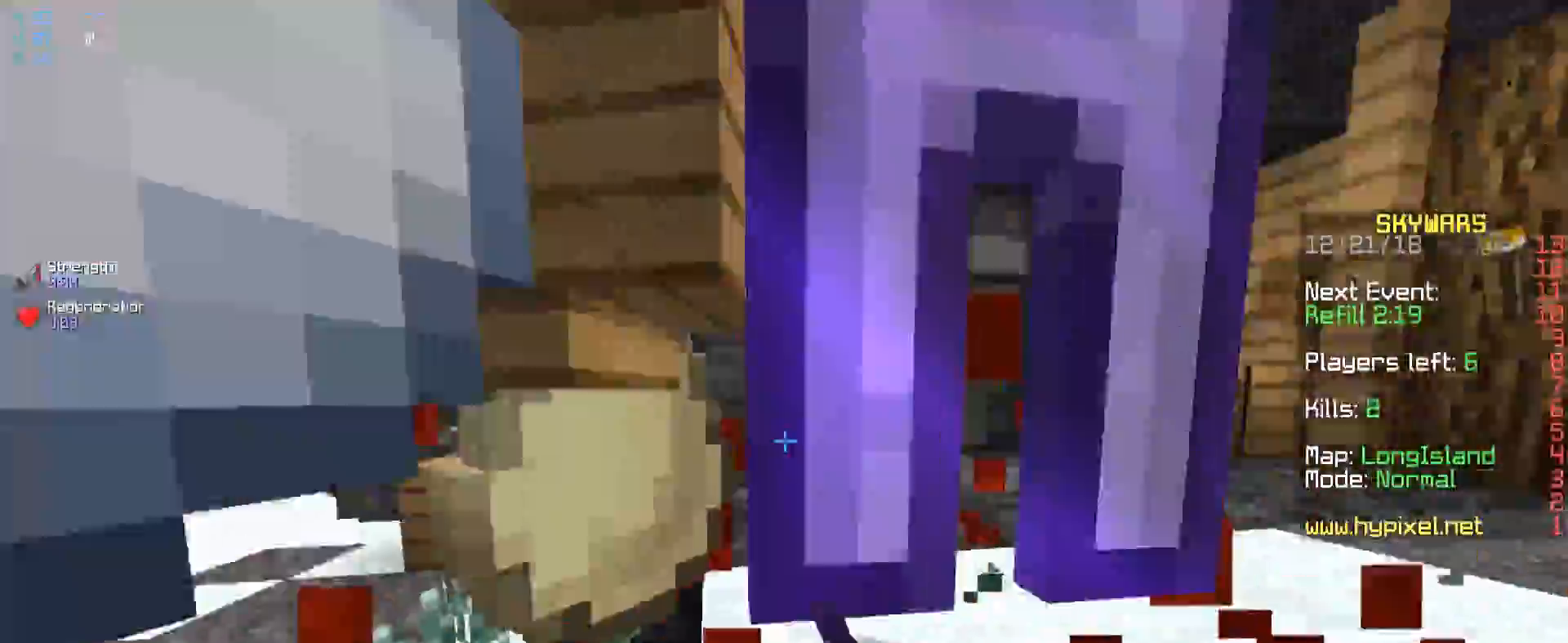
{"keys": ["d", "s"], "mouse": [], "events": [[50, "mouse_left", "up"], [117, "a", "down"], [417, "a", "up"], [450, "d", "down"]]}
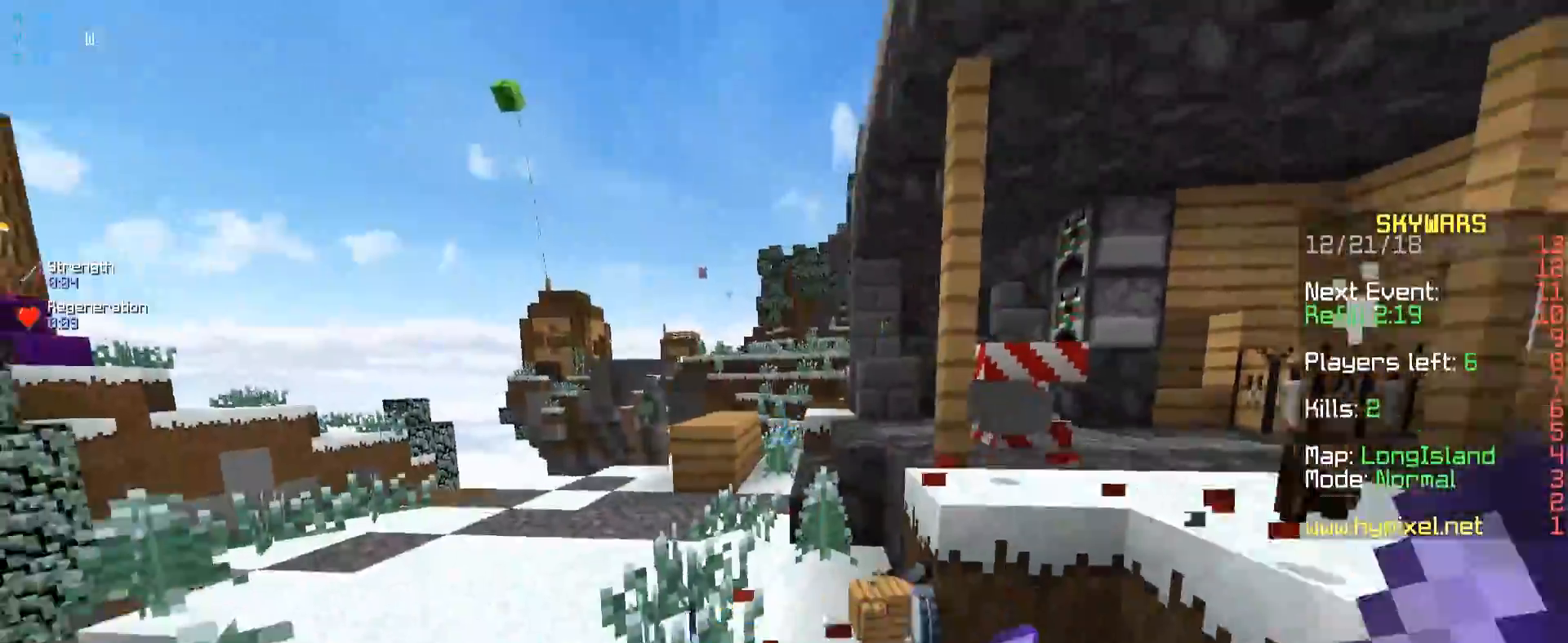
{"keys": ["w"], "mouse": [], "events": [[167, "a", "down"], [183, "d", "up"], [183, "s", "up"], [367, "w", "down"], [467, "a", "up"]]}